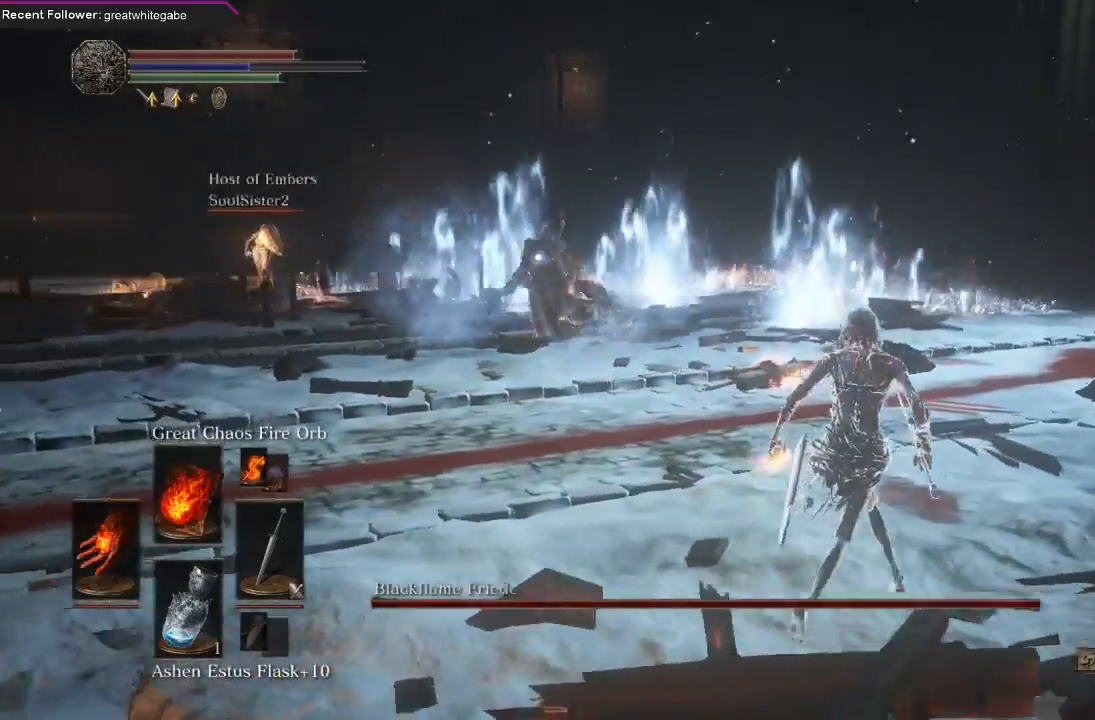
Gameplay with a controller (Xbox layout); each line is a JSON object with the inputs held at the frame after it. "events" lists button and stick changes between this image and that frame as [ms after this image, input, new state], when the widget could be followed in between. Not read: SHARE.
{"buttons": [], "left_stick": "up", "right_stick": "center", "events": [[367, "left_stick", "up-right"], [500, "left_stick", "up"]]}
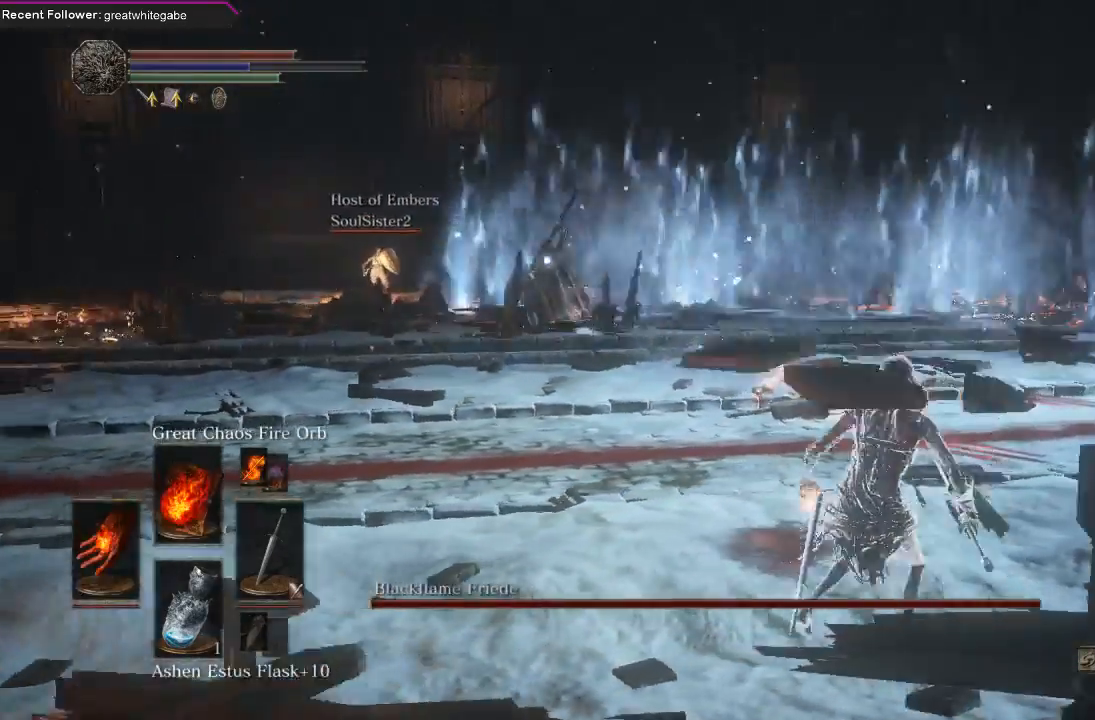
{"buttons": [], "left_stick": "up", "right_stick": "center", "events": []}
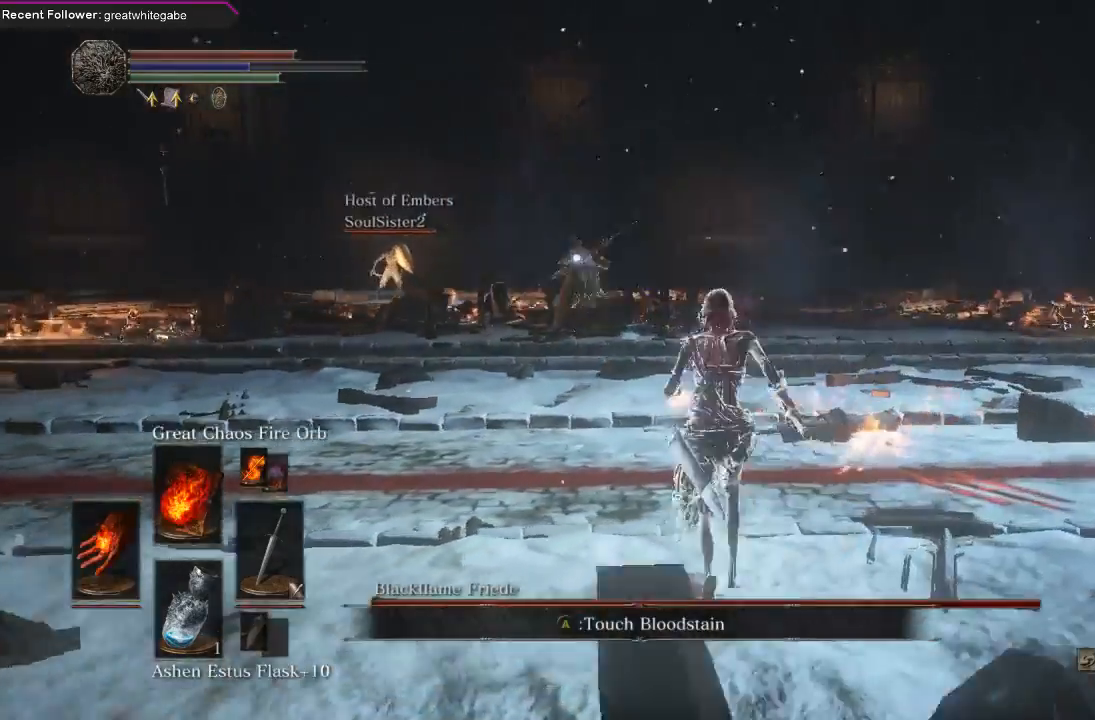
{"buttons": [], "left_stick": "up", "right_stick": "center", "events": []}
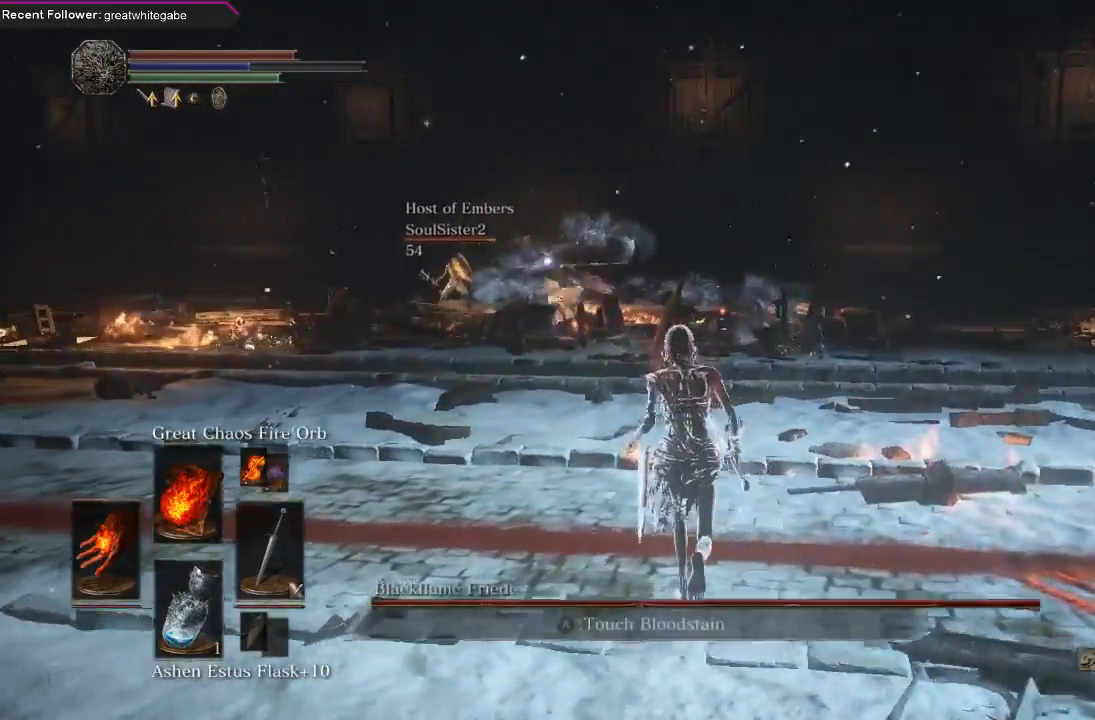
{"buttons": [], "left_stick": "up", "right_stick": "center", "events": []}
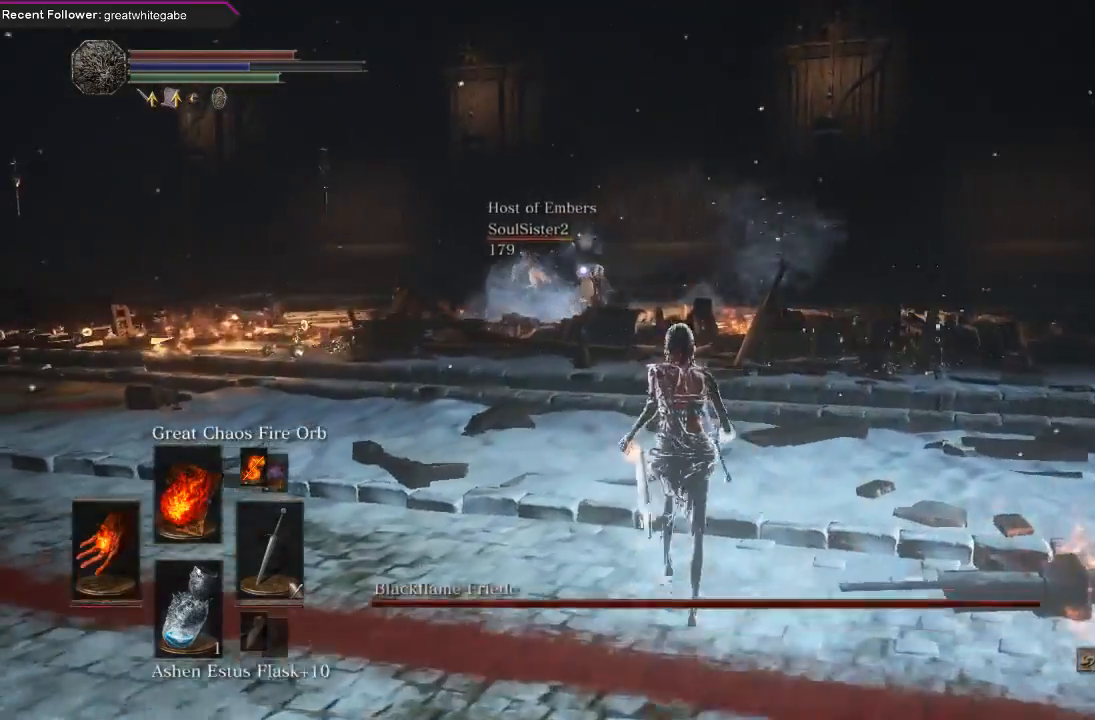
{"buttons": [], "left_stick": "up", "right_stick": "center"}
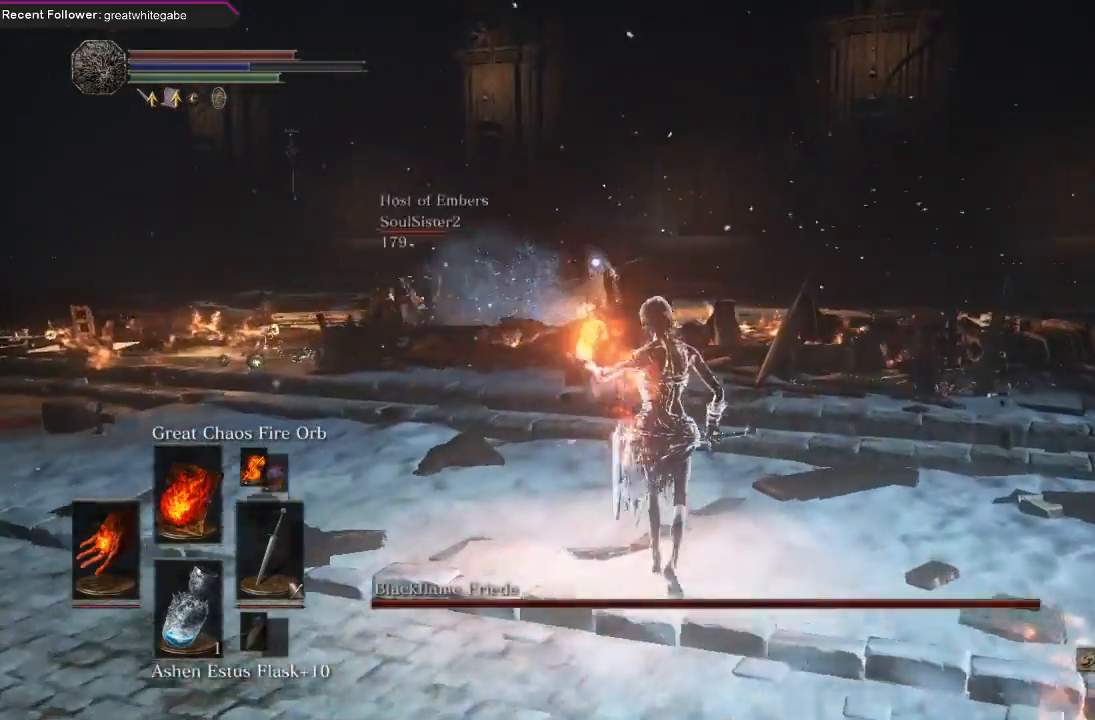
{"buttons": [], "left_stick": "up", "right_stick": "center", "events": []}
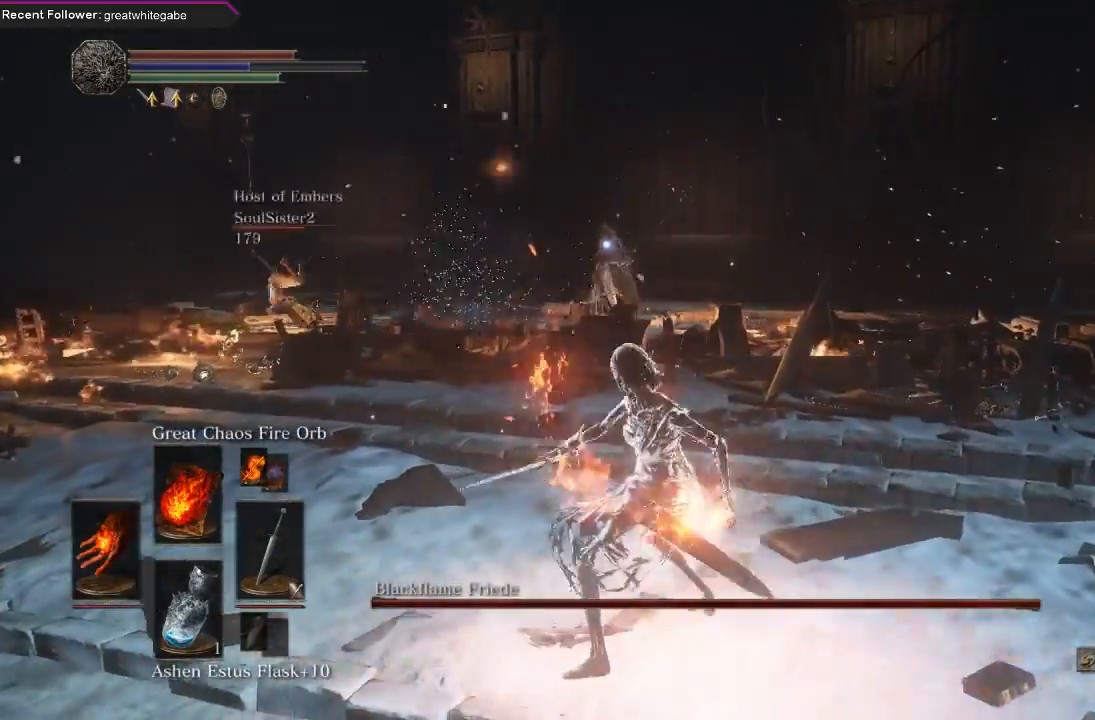
{"buttons": [], "left_stick": "center", "right_stick": "center", "events": [[433, "left_stick", "center"]]}
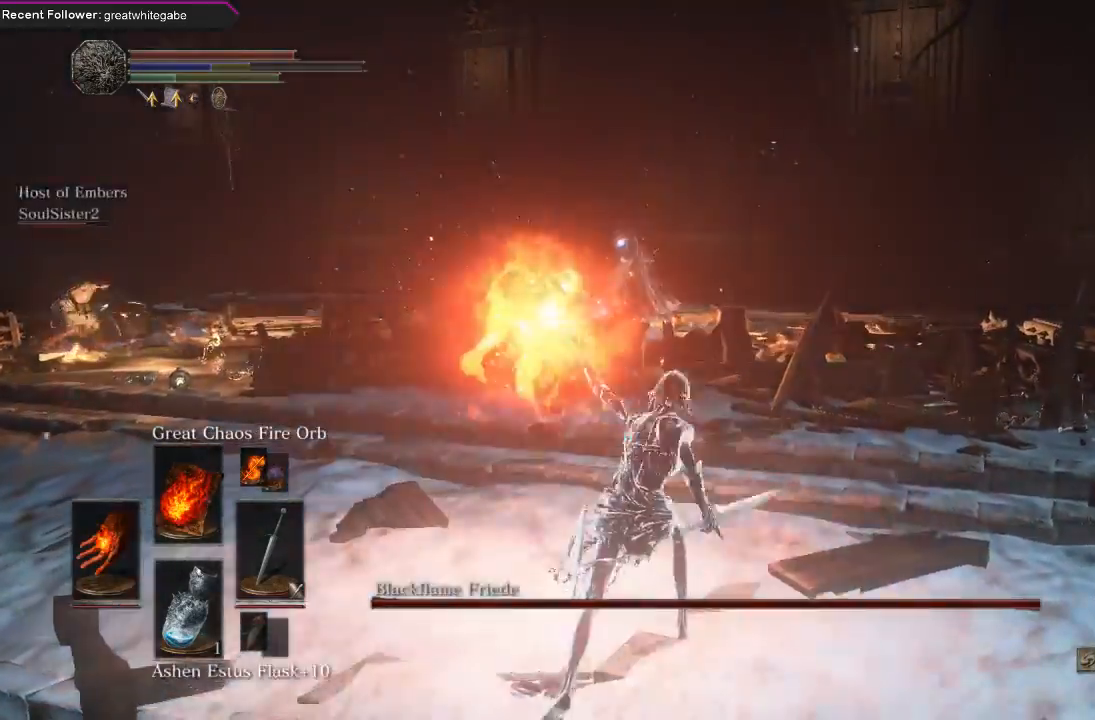
{"buttons": [], "left_stick": "down", "right_stick": "center", "events": [[167, "left_stick", "down"]]}
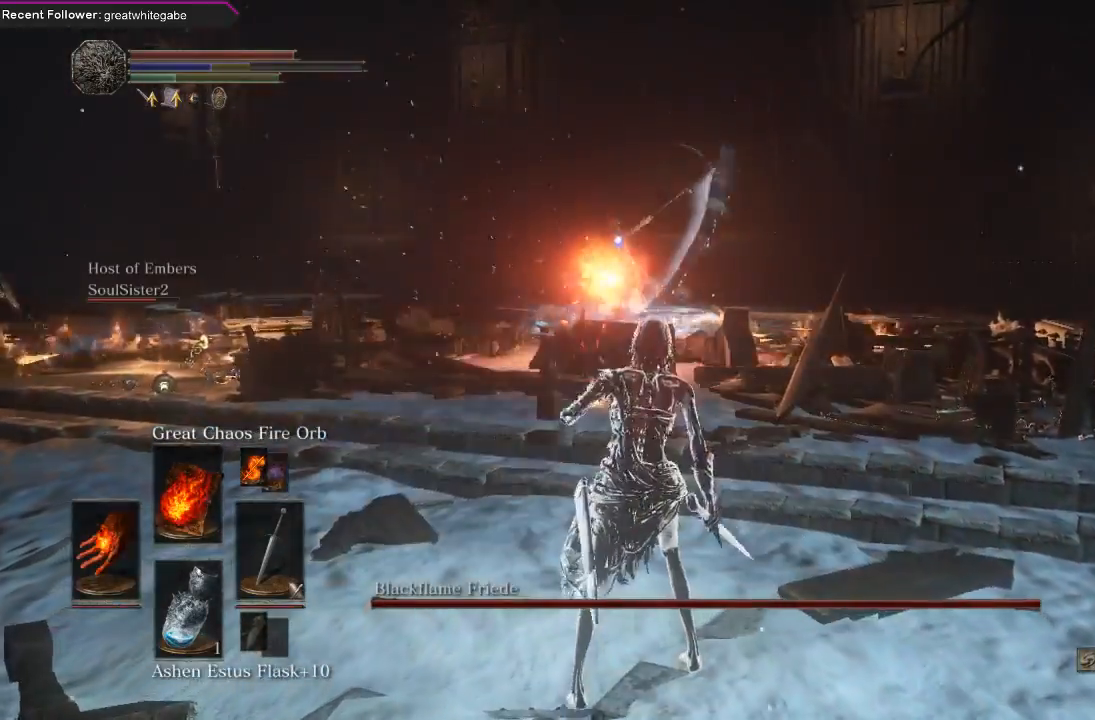
{"buttons": [], "left_stick": "down", "right_stick": "center", "events": []}
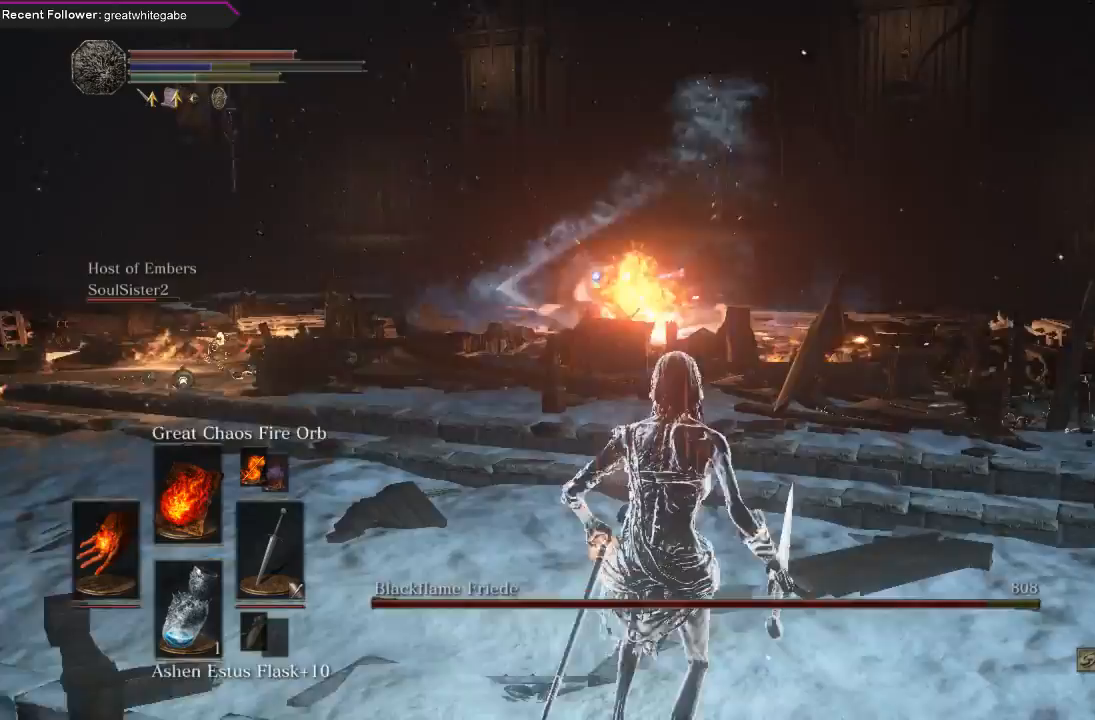
{"buttons": [], "left_stick": "down-right", "right_stick": "center", "events": [[500, "left_stick", "down-right"]]}
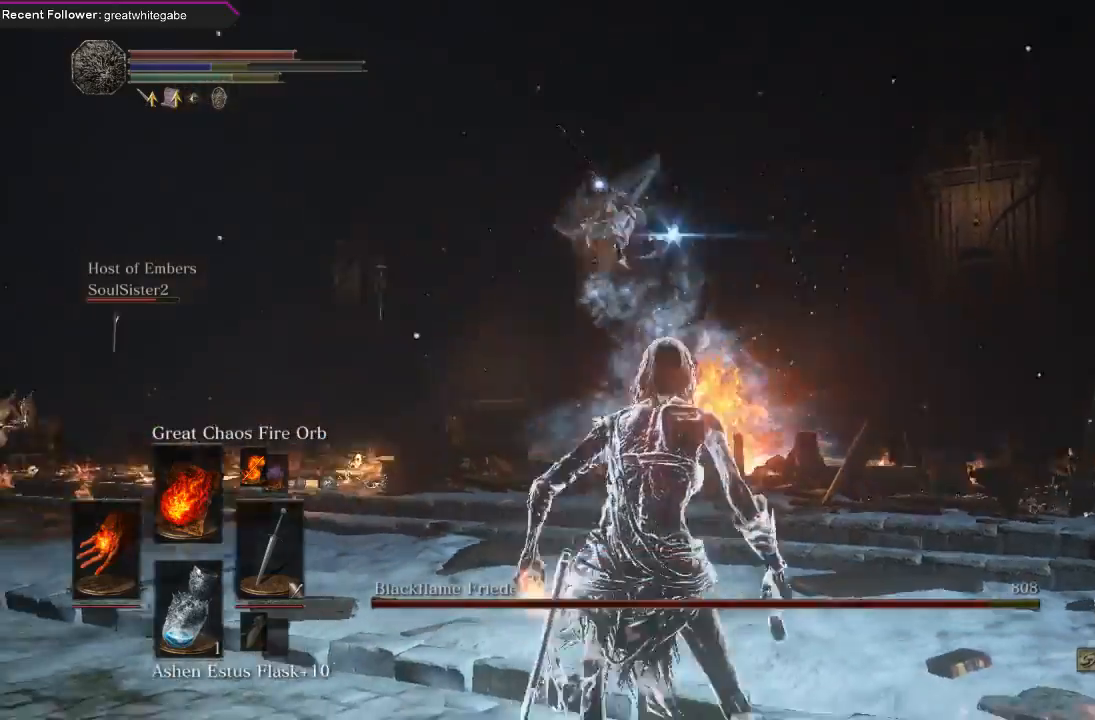
{"buttons": [], "left_stick": "up", "right_stick": "center", "events": [[133, "DPAD_LEFT", "down"], [233, "DPAD_LEFT", "up"], [233, "left_stick", "right"], [333, "left_stick", "up-right"], [433, "left_stick", "up"]]}
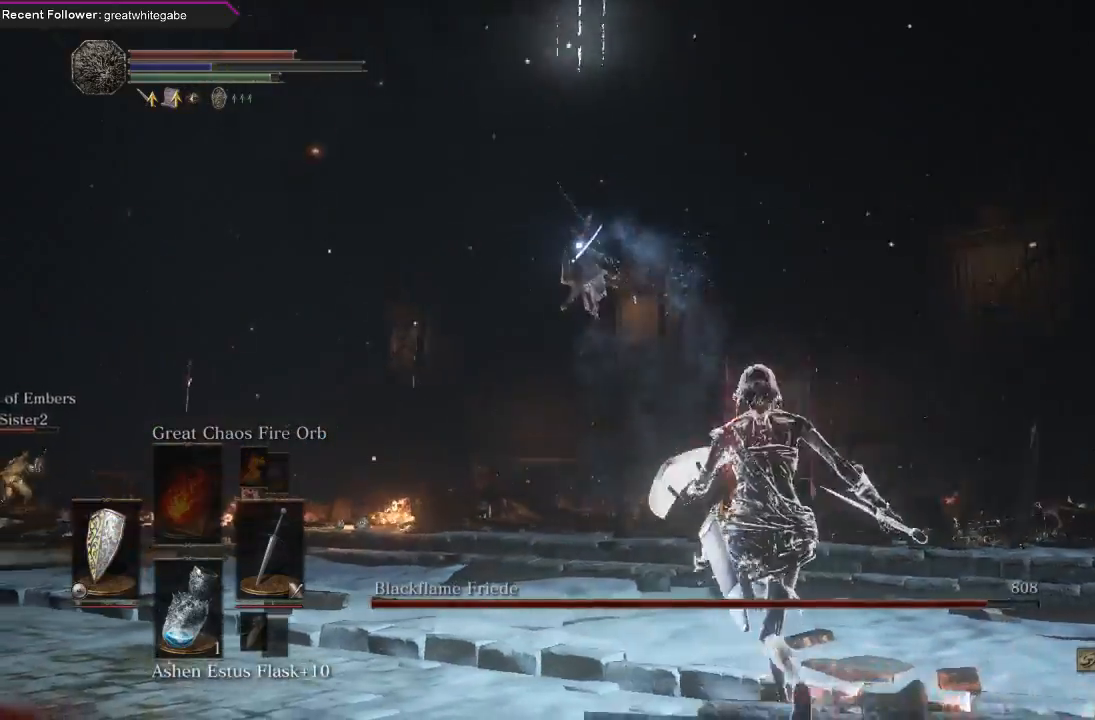
{"buttons": [], "left_stick": "up-right", "right_stick": "center", "events": [[300, "left_stick", "up-right"]]}
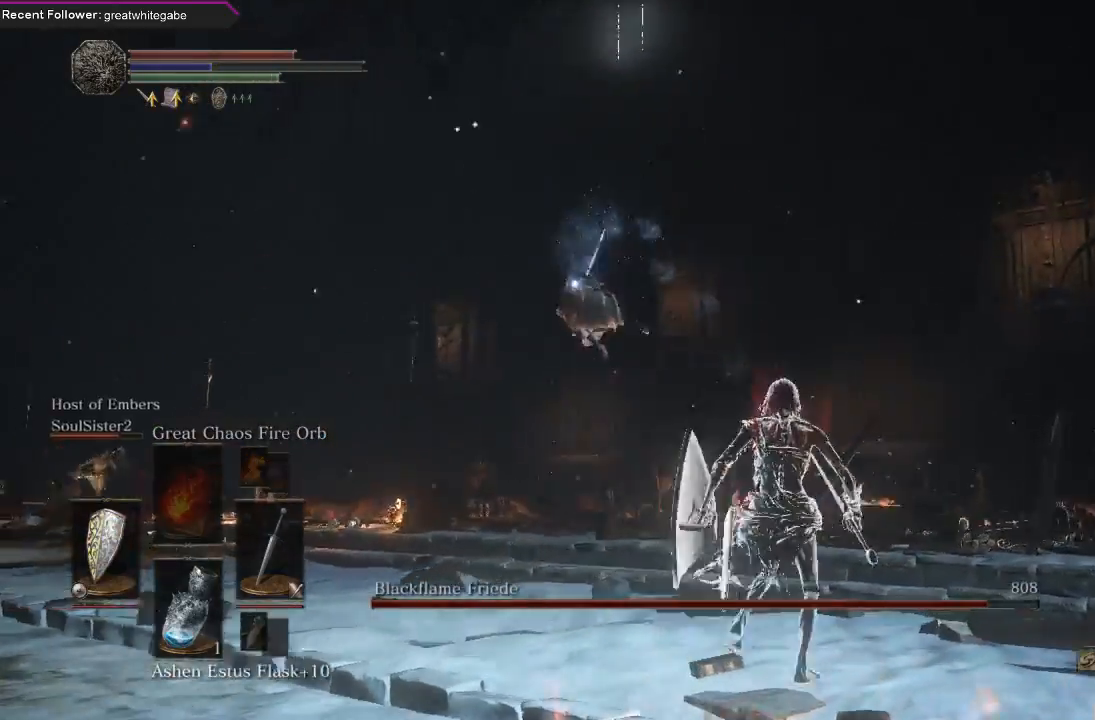
{"buttons": ["L1"], "left_stick": "up-right", "right_stick": "center", "events": [[167, "L1", "down"]]}
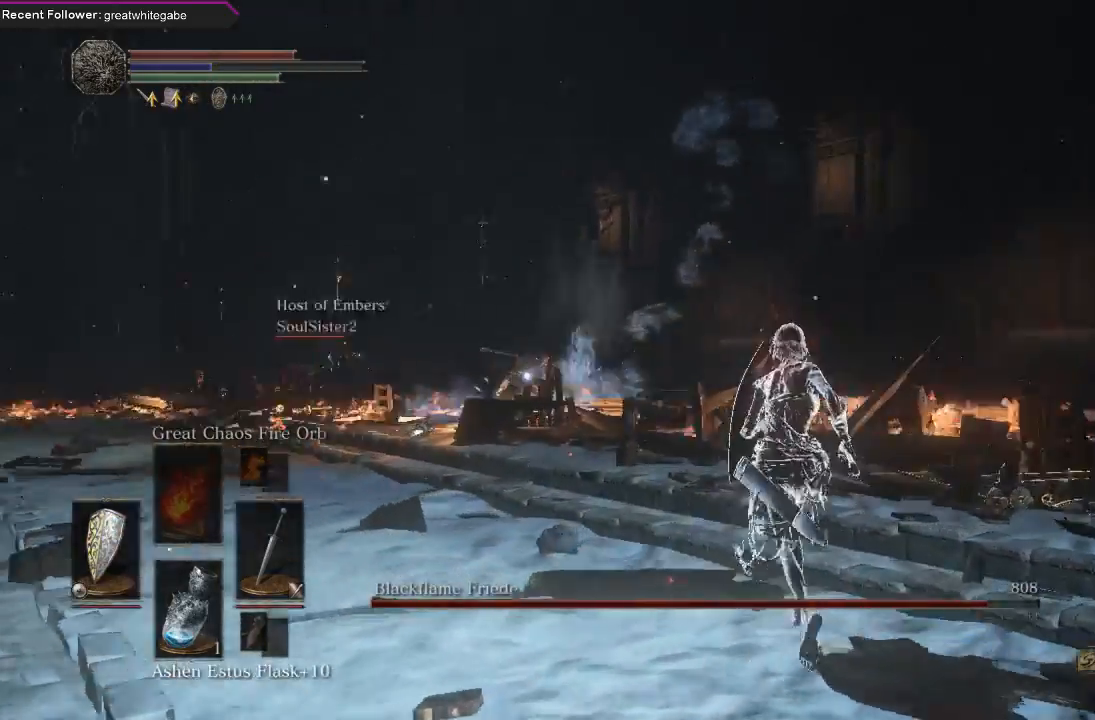
{"buttons": ["L1"], "left_stick": "up-left", "right_stick": "center", "events": [[267, "left_stick", "up"], [467, "left_stick", "up-left"]]}
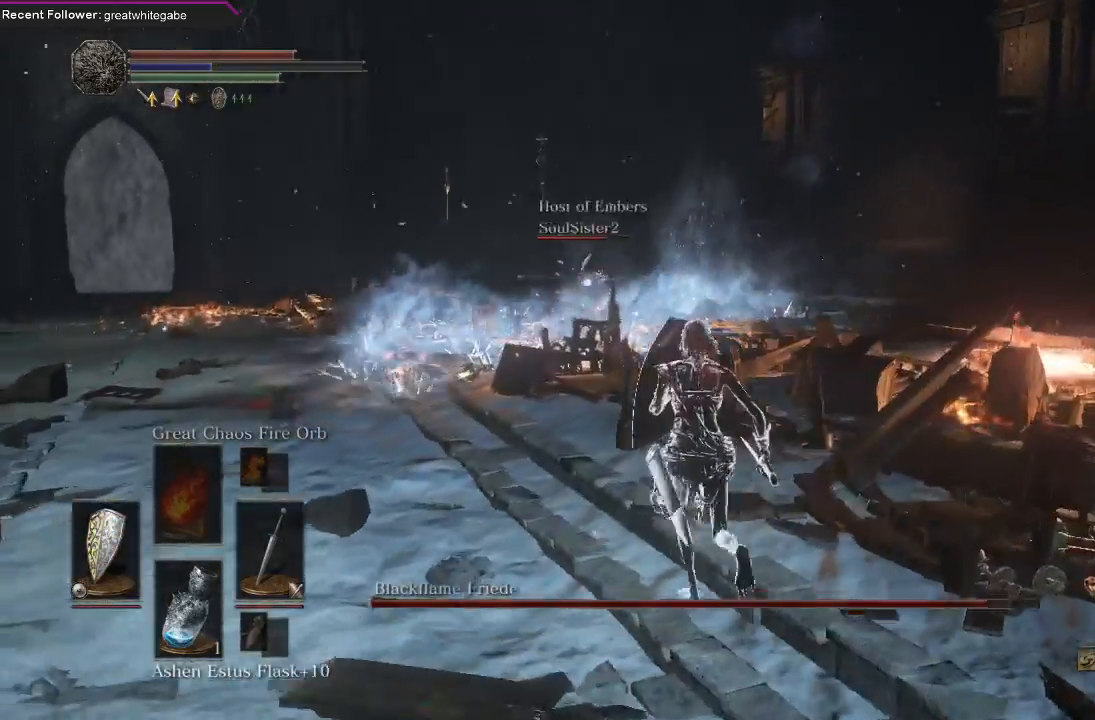
{"buttons": [], "left_stick": "down", "right_stick": "center", "events": [[100, "L1", "up"], [100, "left_stick", "left"], [200, "left_stick", "down-left"], [233, "DPAD_UP", "down"], [300, "left_stick", "down"], [333, "DPAD_UP", "up"]]}
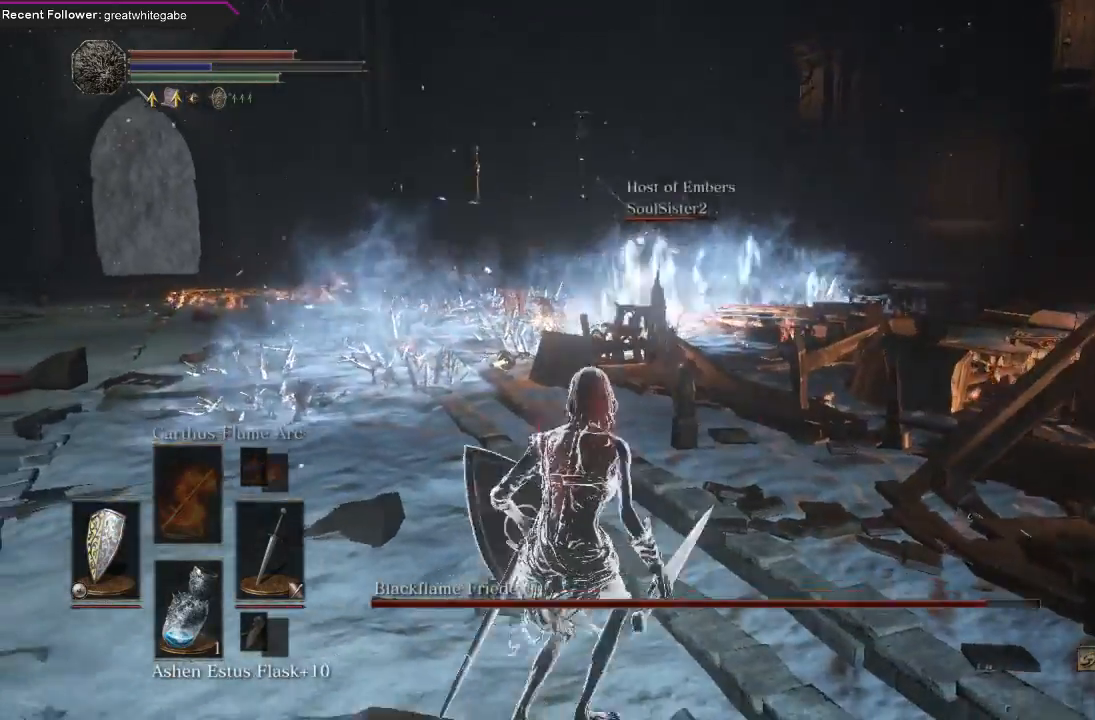
{"buttons": [], "left_stick": "down-left", "right_stick": "center", "events": [[300, "left_stick", "down-left"]]}
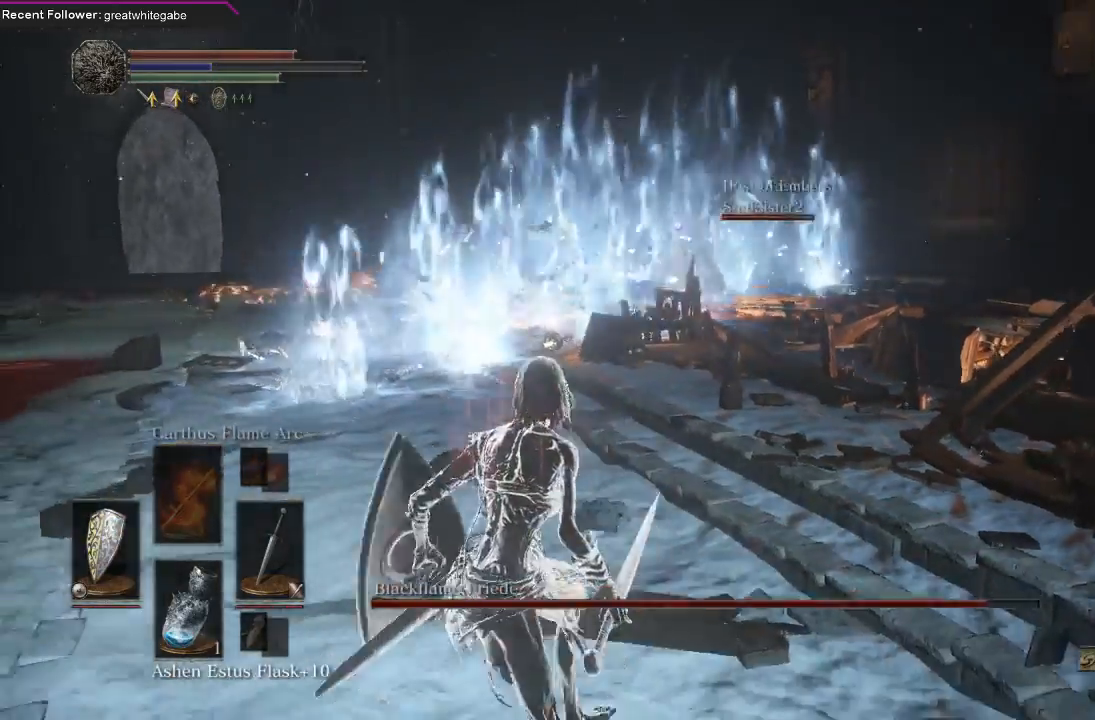
{"buttons": ["L1"], "left_stick": "down-left", "right_stick": "center", "events": [[133, "DPAD_LEFT", "down"], [233, "DPAD_LEFT", "up"], [467, "L1", "down"]]}
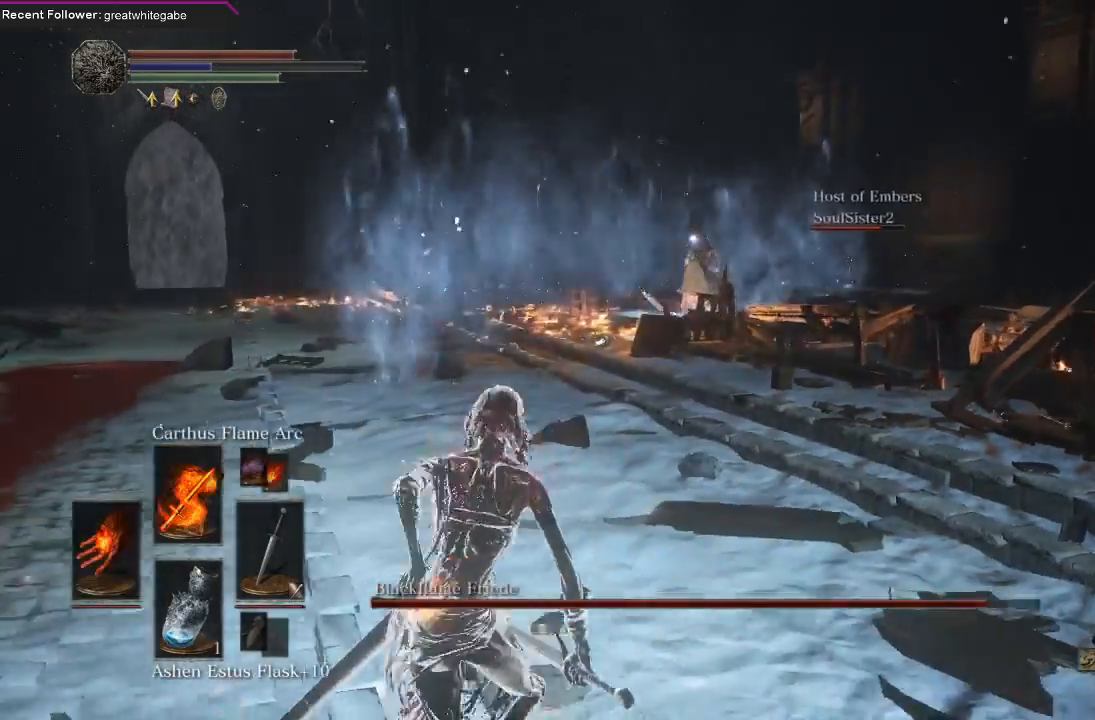
{"buttons": [], "left_stick": "down-left", "right_stick": "center"}
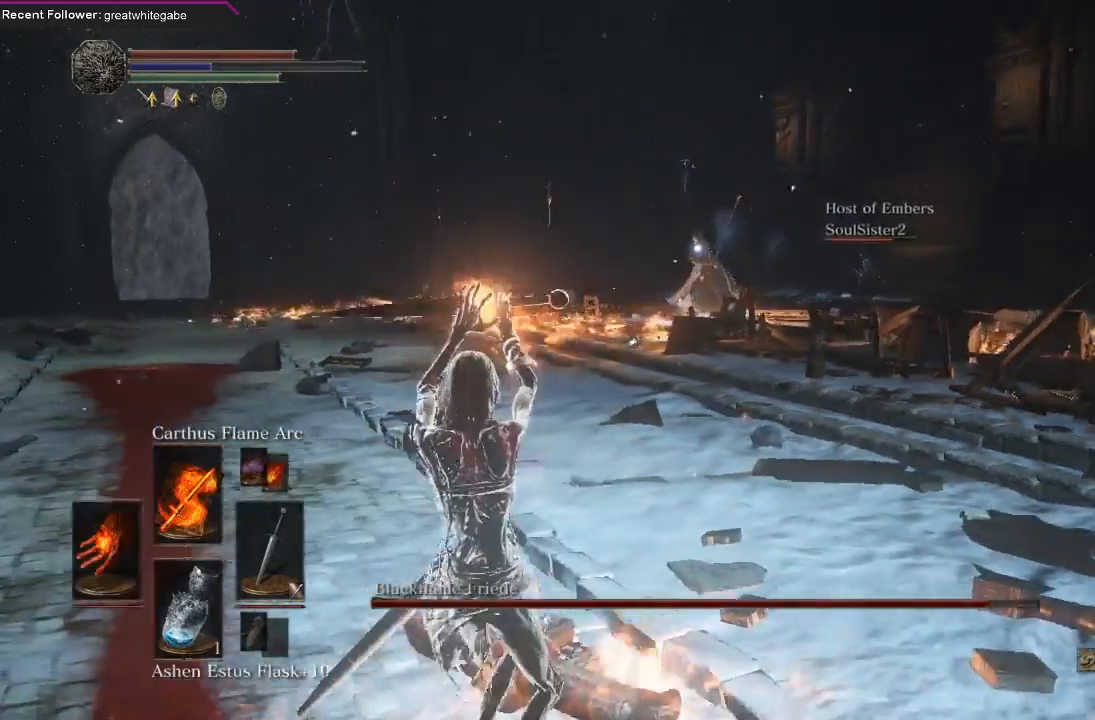
{"buttons": ["DPAD_LEFT"], "left_stick": "down-left", "right_stick": "center", "events": [[300, "DPAD_LEFT", "down"]]}
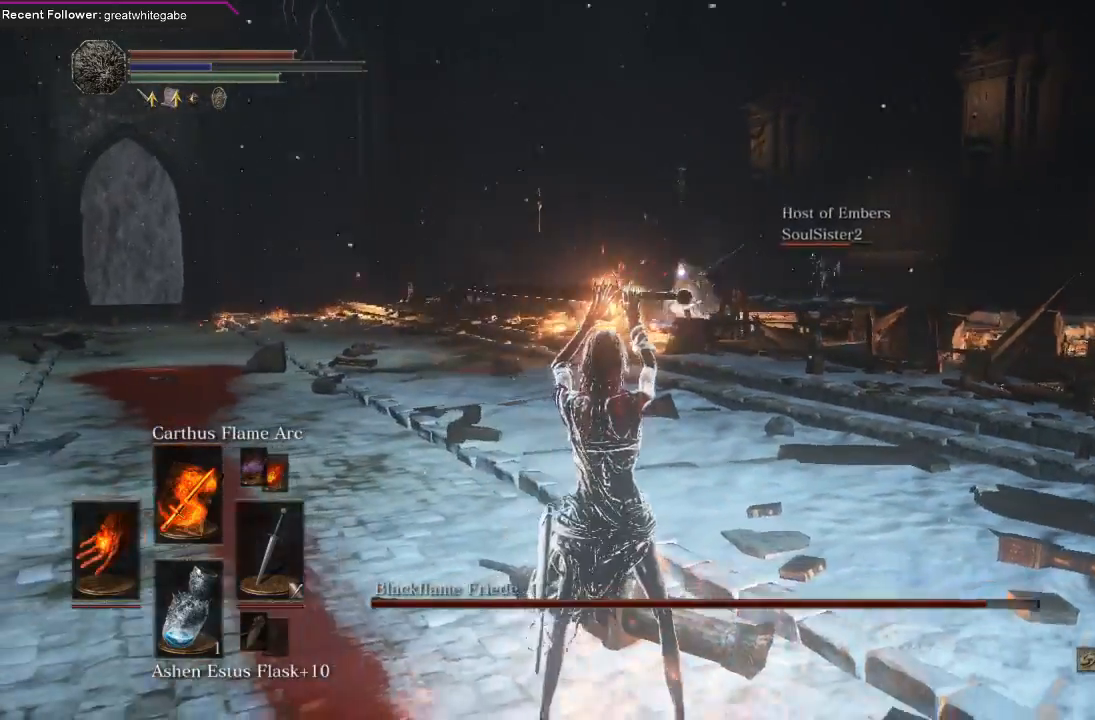
{"buttons": ["DPAD_LEFT"], "left_stick": "center", "right_stick": "center", "events": [[167, "left_stick", "center"]]}
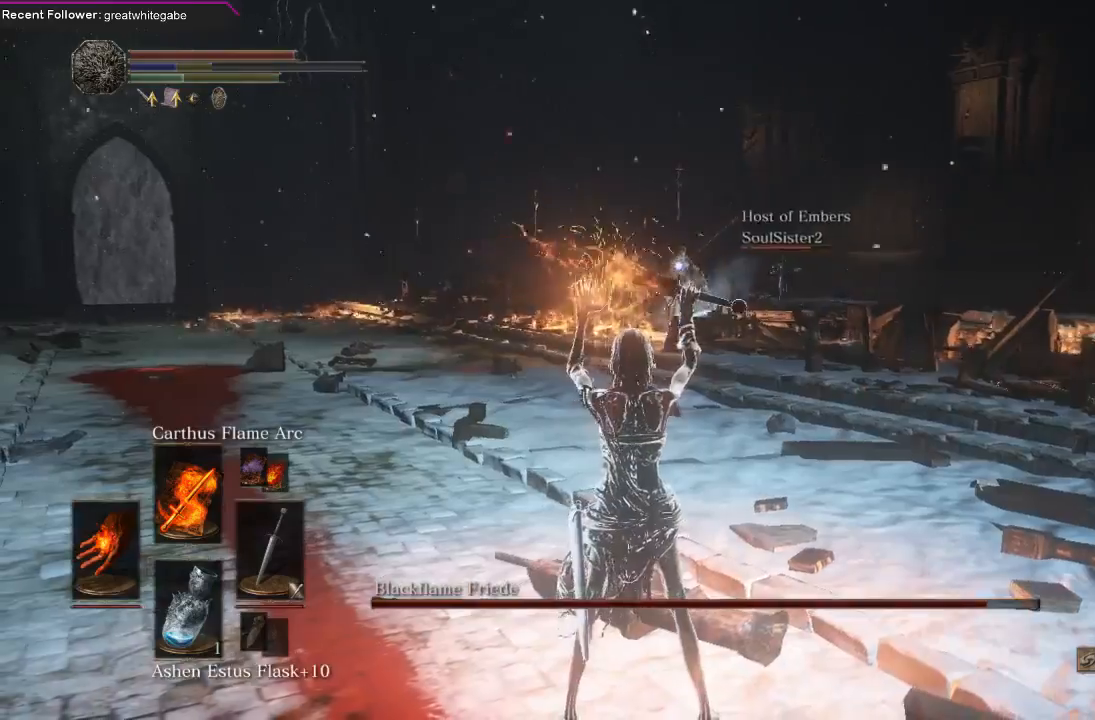
{"buttons": [], "left_stick": "down-right", "right_stick": "center", "events": [[100, "DPAD_LEFT", "up"], [133, "left_stick", "down"], [467, "left_stick", "down-right"]]}
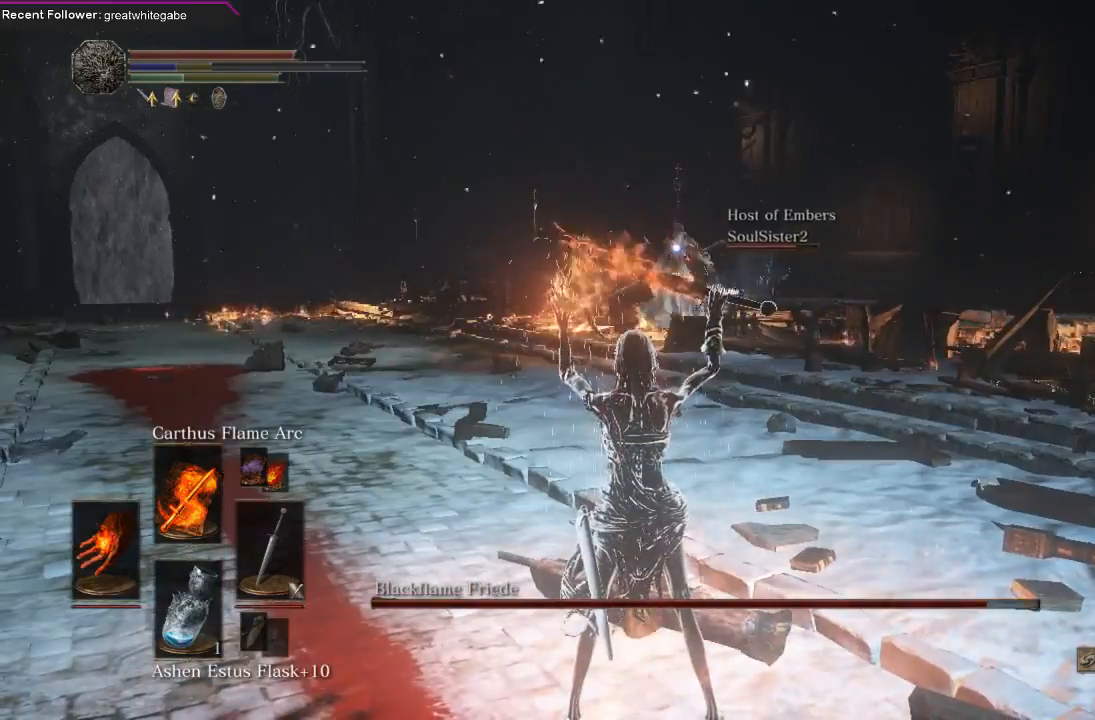
{"buttons": [], "left_stick": "down-right", "right_stick": "center", "events": []}
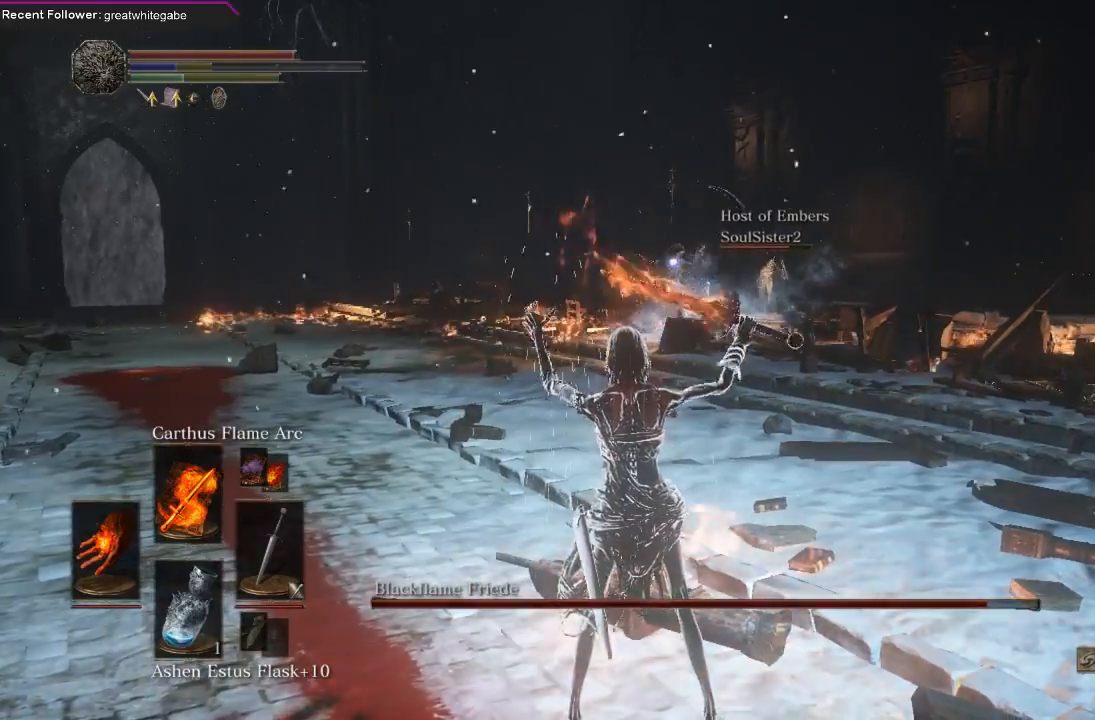
{"buttons": [], "left_stick": "down-right", "right_stick": "center", "events": []}
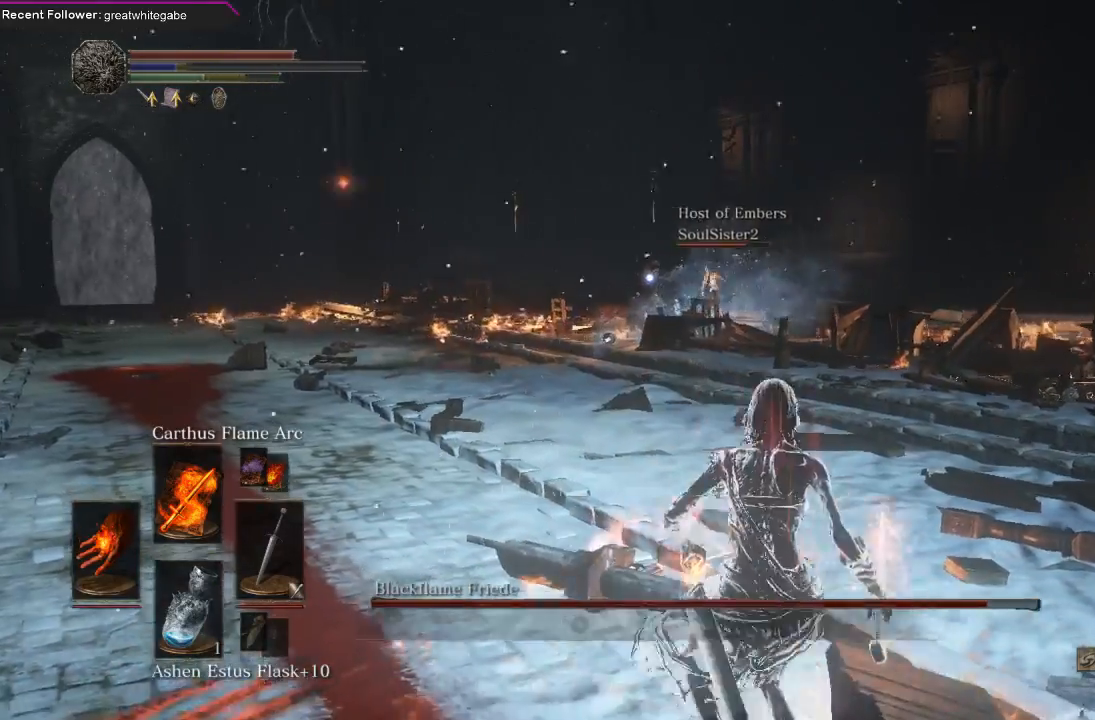
{"buttons": ["L1"], "left_stick": "up-right", "right_stick": "center", "events": [[333, "L1", "down"], [333, "left_stick", "right"], [433, "left_stick", "up-right"]]}
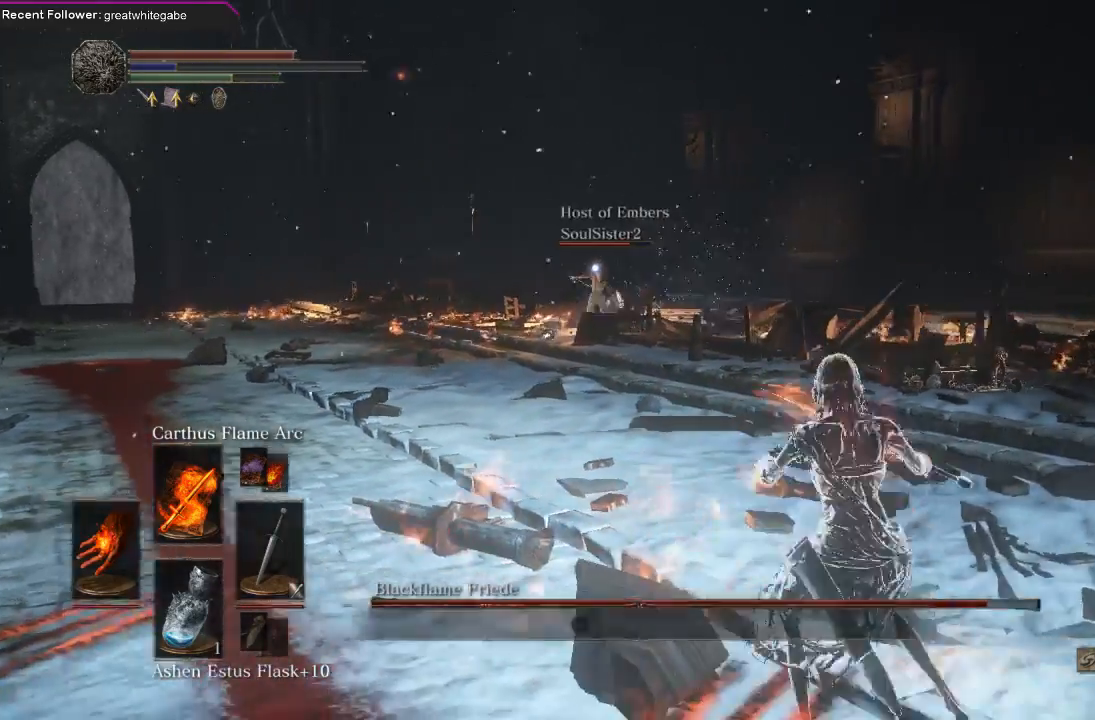
{"buttons": ["L1"], "left_stick": "up", "right_stick": "center"}
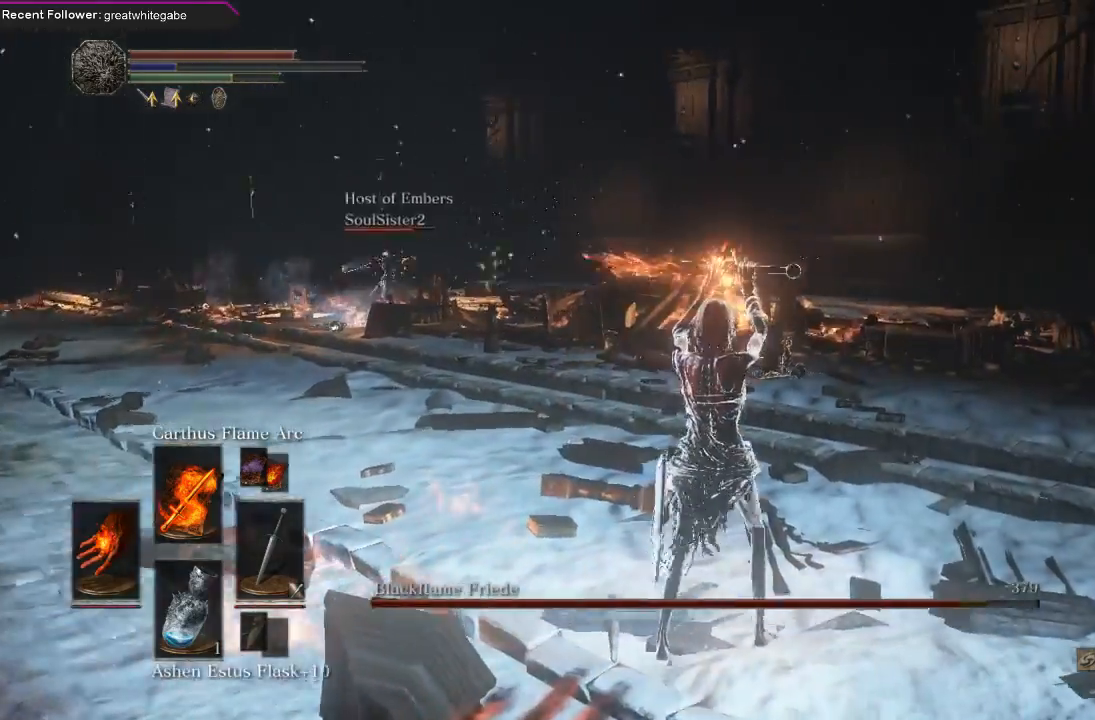
{"buttons": [], "left_stick": "up", "right_stick": "center", "events": [[200, "L1", "up"], [233, "right_stick", "left"], [433, "right_stick", "center"]]}
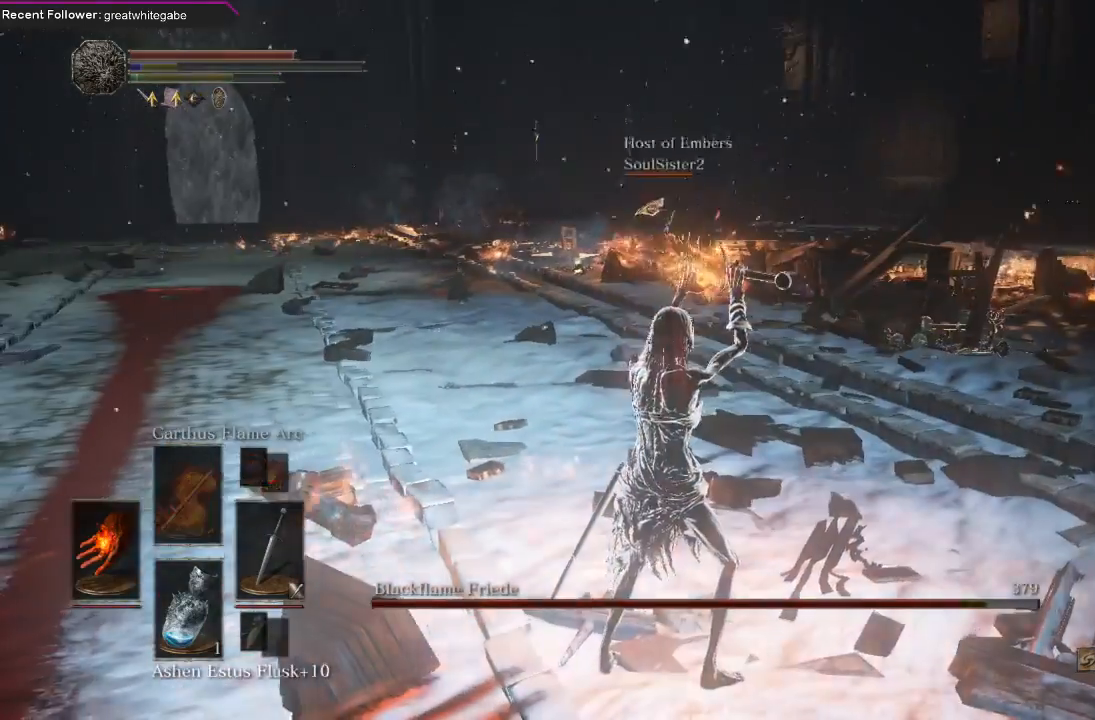
{"buttons": [], "left_stick": "center", "right_stick": "center", "events": [[400, "left_stick", "center"]]}
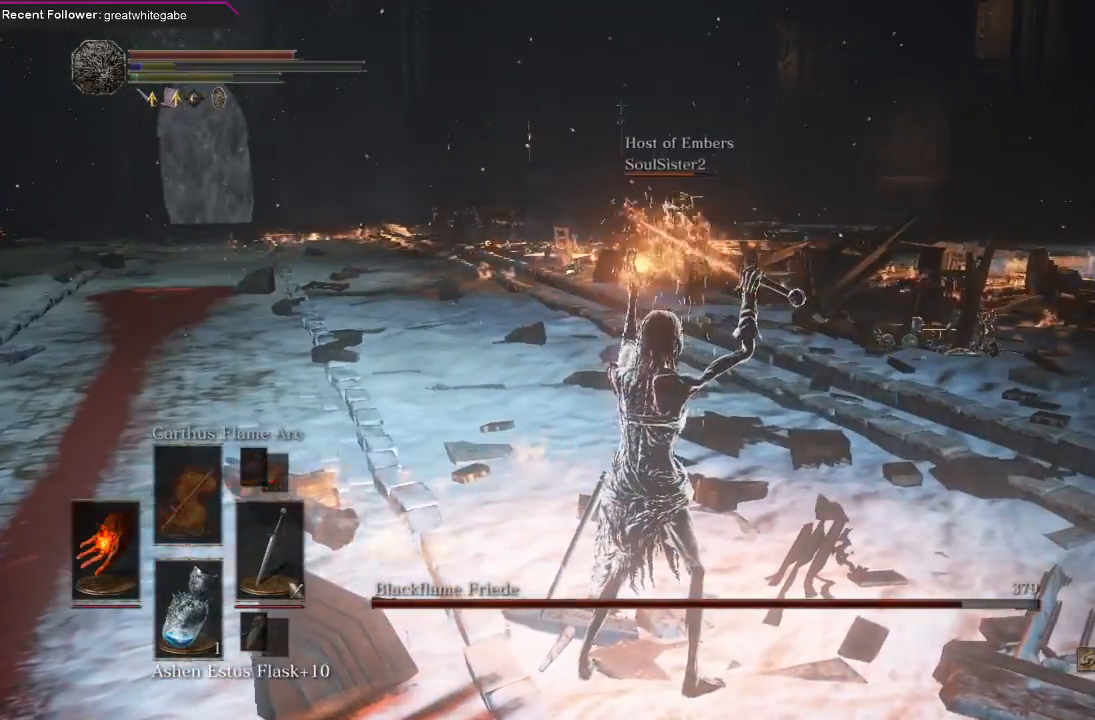
{"buttons": [], "left_stick": "center", "right_stick": "right", "events": [[133, "DPAD_LEFT", "down"], [233, "DPAD_LEFT", "up"], [467, "right_stick", "right"]]}
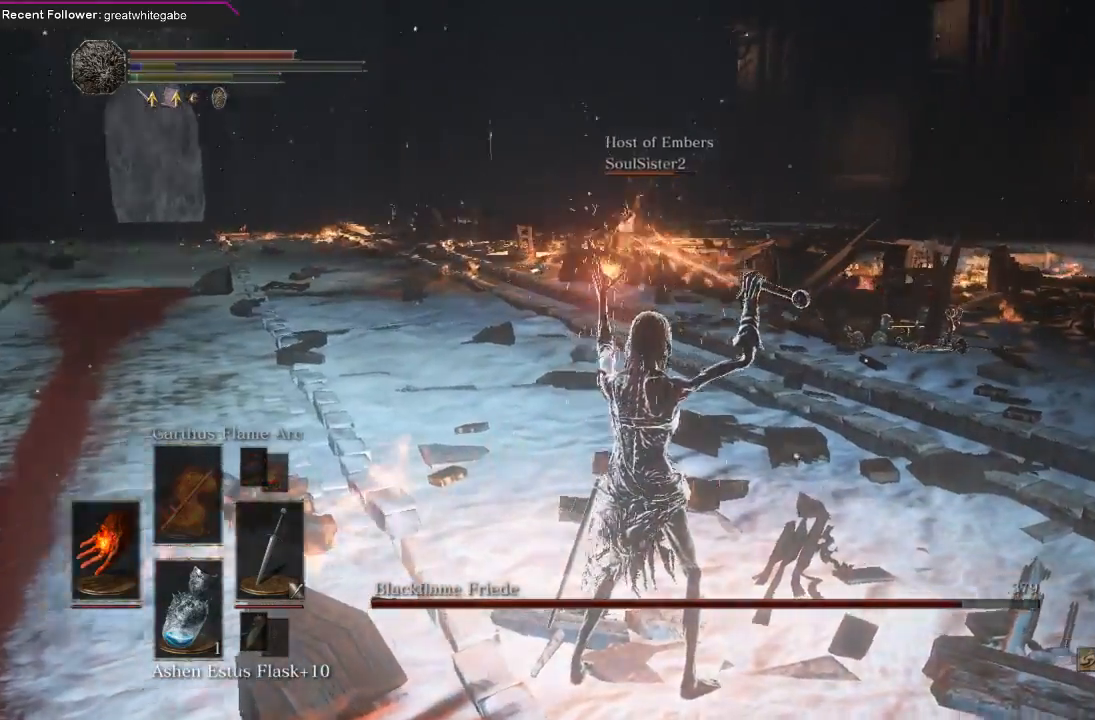
{"buttons": ["B"], "left_stick": "down-right", "right_stick": "center", "events": [[233, "right_stick", "center"], [267, "left_stick", "down-right"], [467, "B", "down"]]}
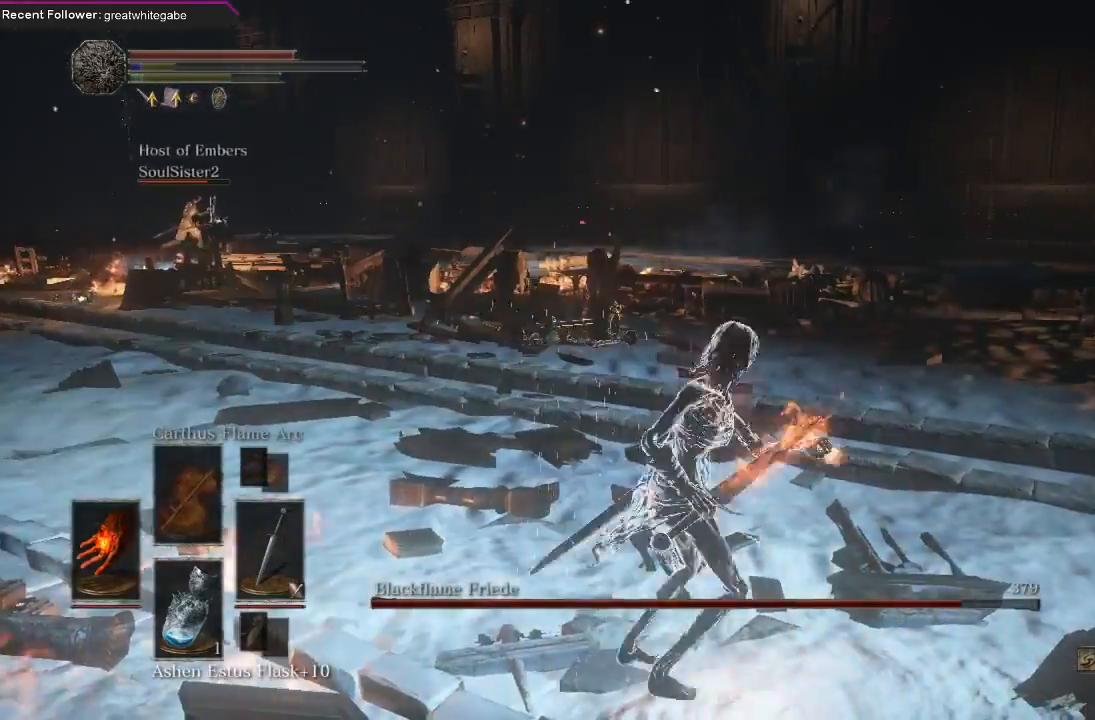
{"buttons": [], "left_stick": "right", "right_stick": "left", "events": [[67, "B", "up"], [133, "B", "down"], [233, "B", "up"], [300, "left_stick", "right"], [400, "right_stick", "left"]]}
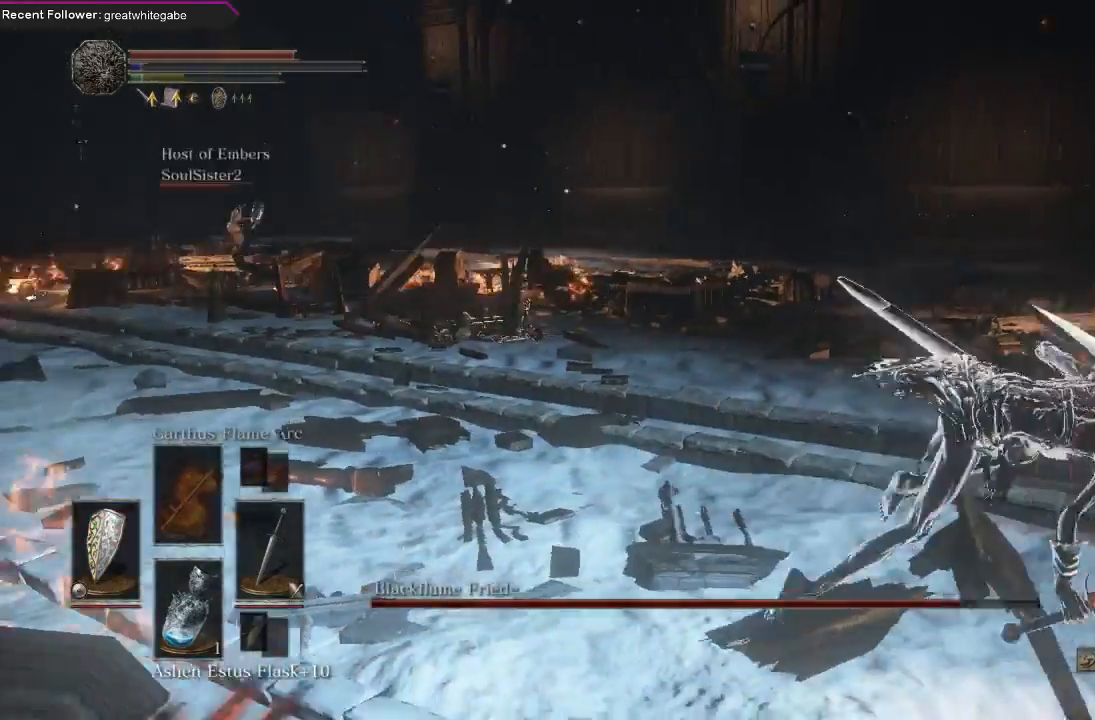
{"buttons": [], "left_stick": "down-right", "right_stick": "center", "events": [[100, "right_stick", "center"], [333, "left_stick", "down-right"]]}